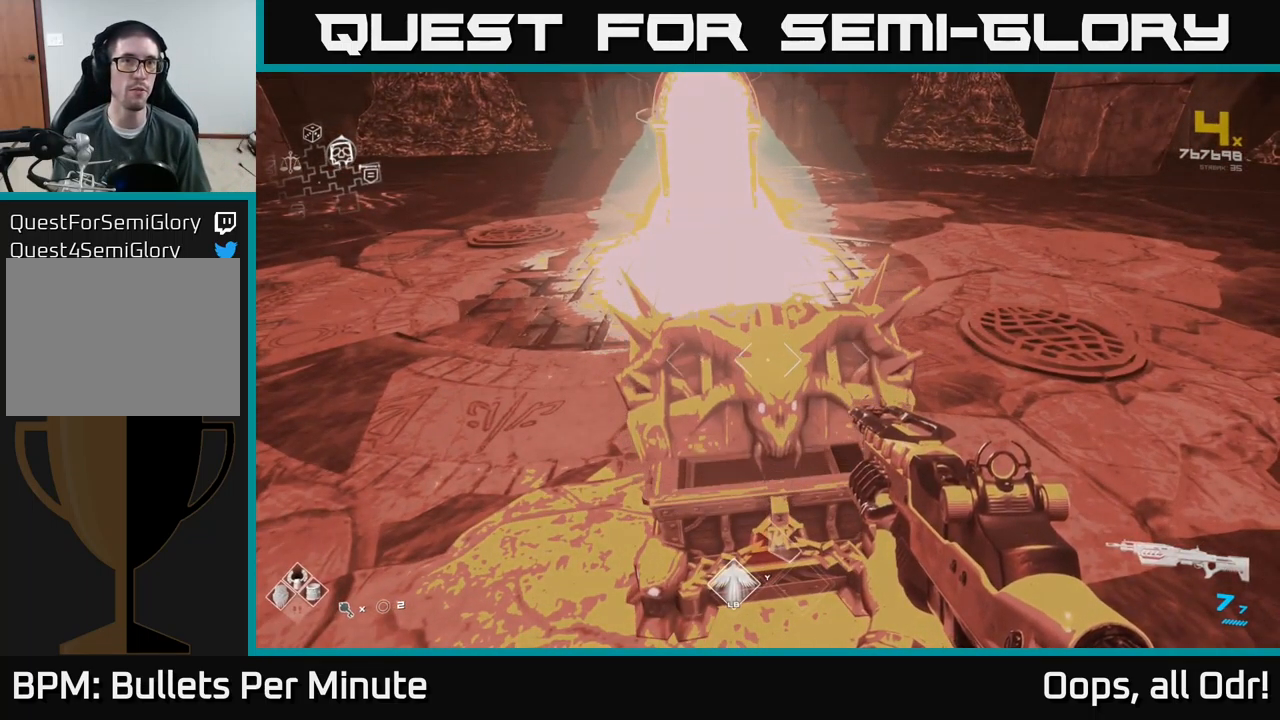
Gameplay with a controller (Xbox layout); each line is a JSON object with the inputs held at the frame after it. "events" lists button and stick changes between this image and that frame as [ms after this image, input, new state], when the widget could be followed in between.
{"buttons": [], "left_stick": "center", "right_stick": "center", "events": [[33, "X", "up"]]}
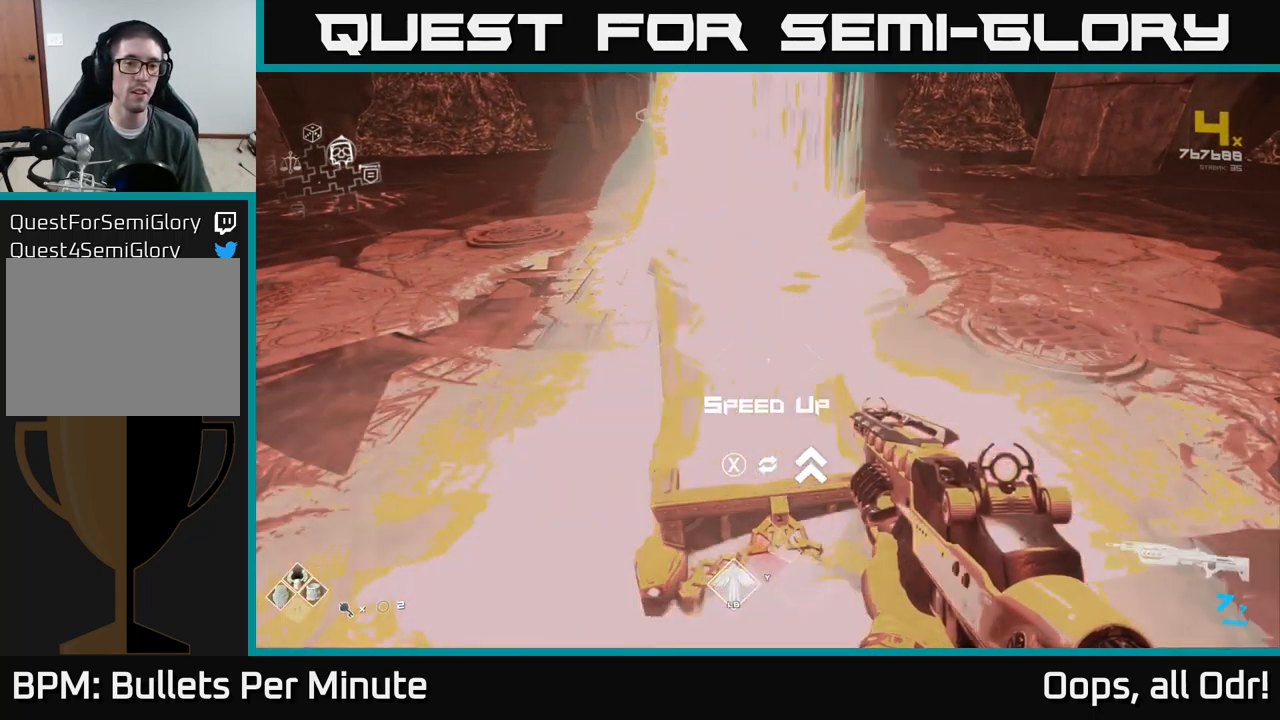
{"buttons": [], "left_stick": "center", "right_stick": "center", "events": [[283, "right_stick", "up"], [350, "right_stick", "center"]]}
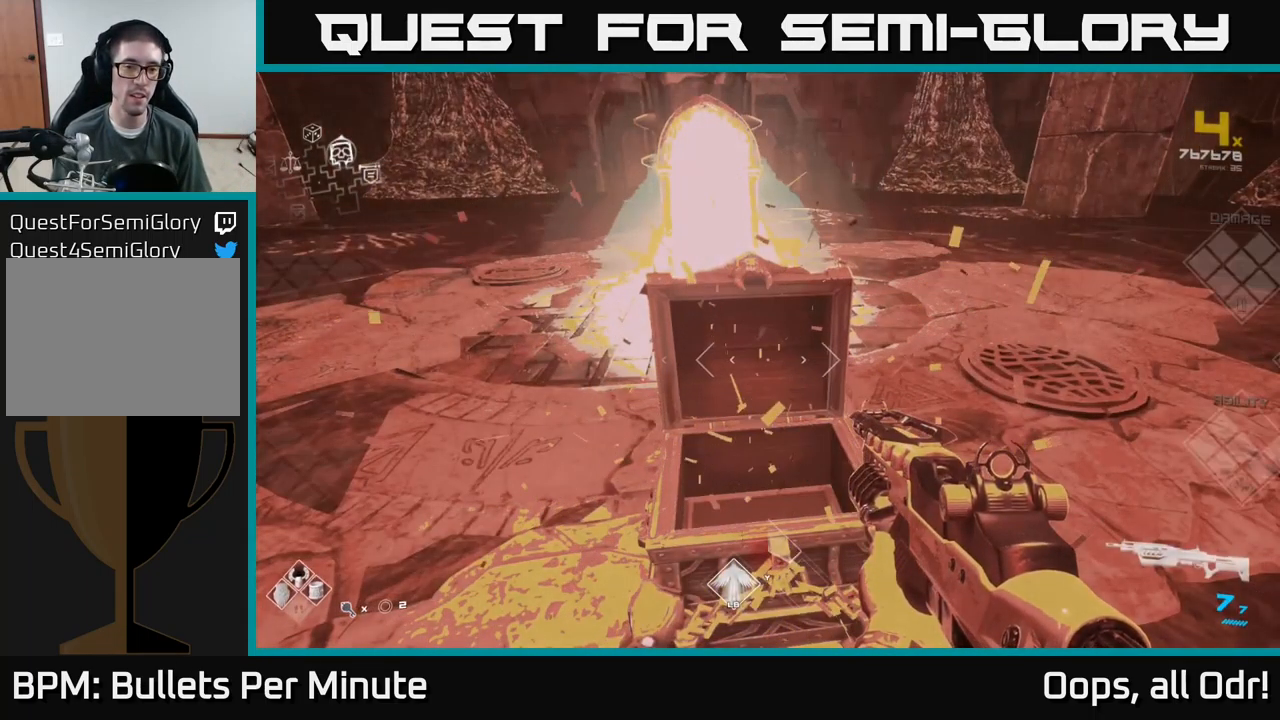
{"buttons": [], "left_stick": "down-left", "right_stick": "center", "events": [[17, "X", "down"], [50, "X", "up"], [300, "left_stick", "down-left"]]}
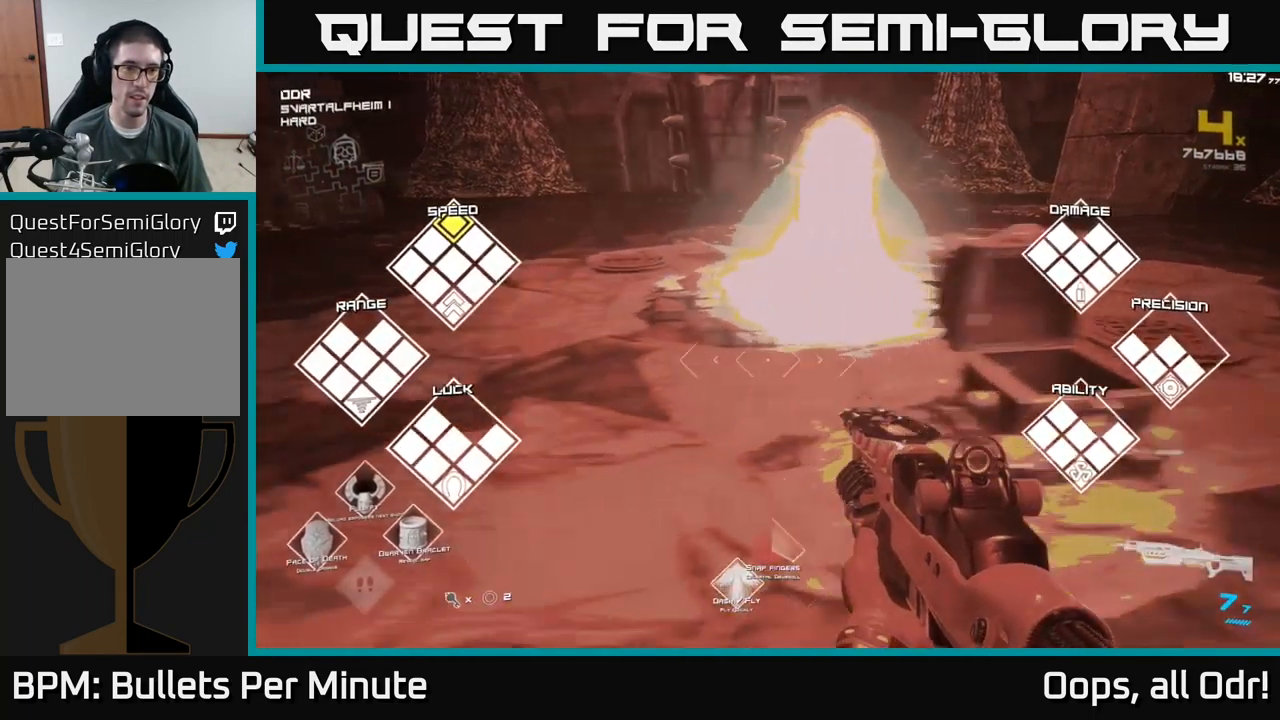
{"buttons": [], "left_stick": "up-left", "right_stick": "up", "events": [[33, "left_stick", "up-left"], [383, "right_stick", "left"], [450, "right_stick", "up"]]}
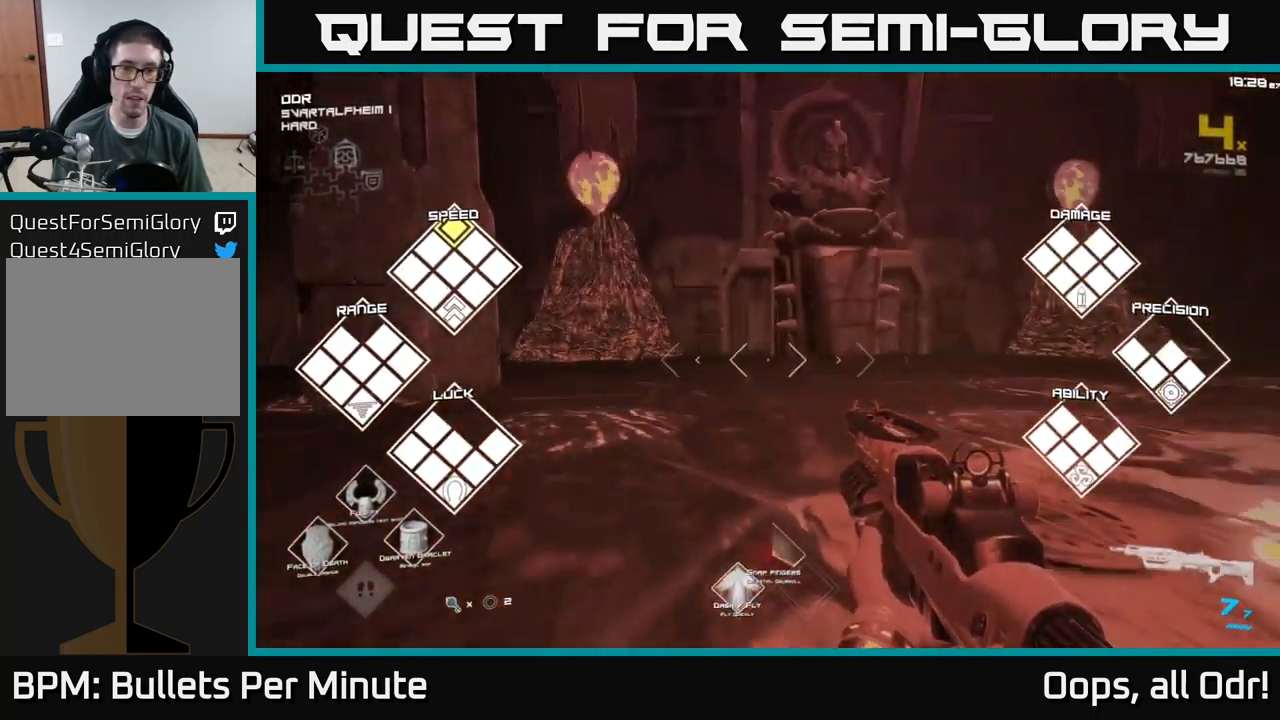
{"buttons": [], "left_stick": "up", "right_stick": "right", "events": [[33, "right_stick", "center"], [117, "left_stick", "center"], [233, "right_stick", "right"], [417, "left_stick", "up"]]}
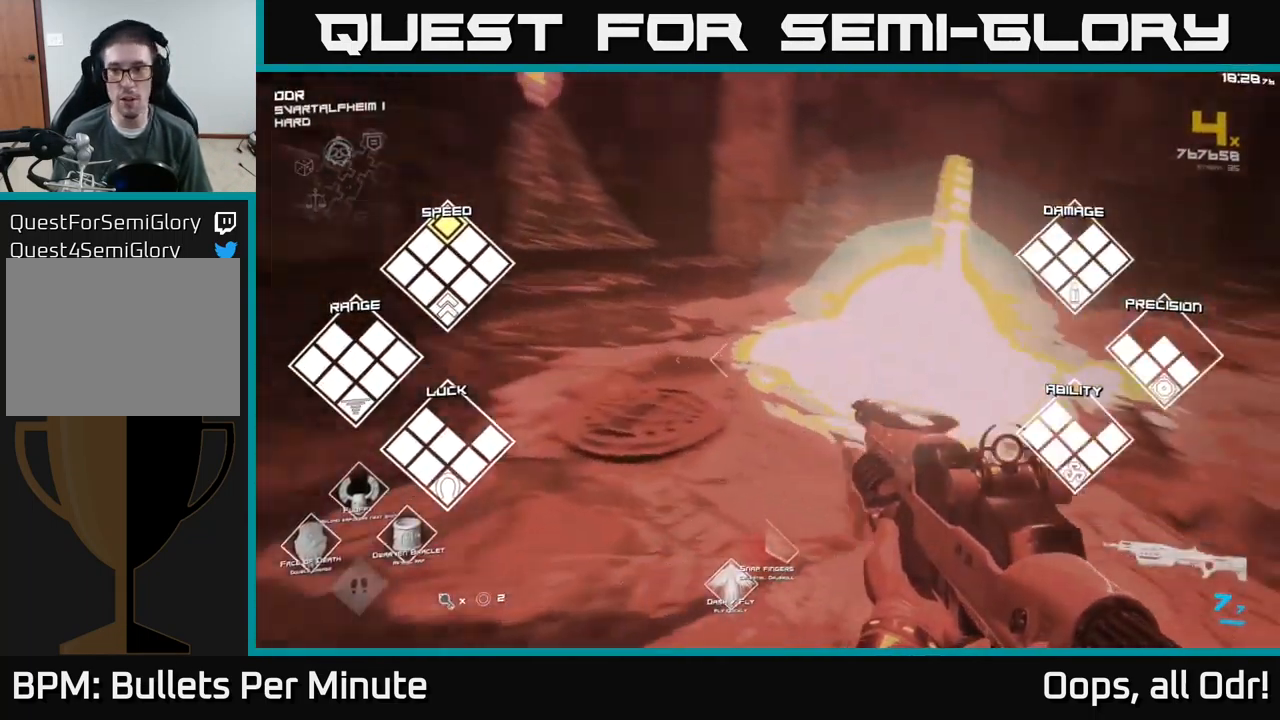
{"buttons": [], "left_stick": "up-left", "right_stick": "center", "events": [[67, "right_stick", "center"], [117, "left_stick", "center"], [267, "left_stick", "up-left"], [317, "right_stick", "right"], [433, "right_stick", "center"]]}
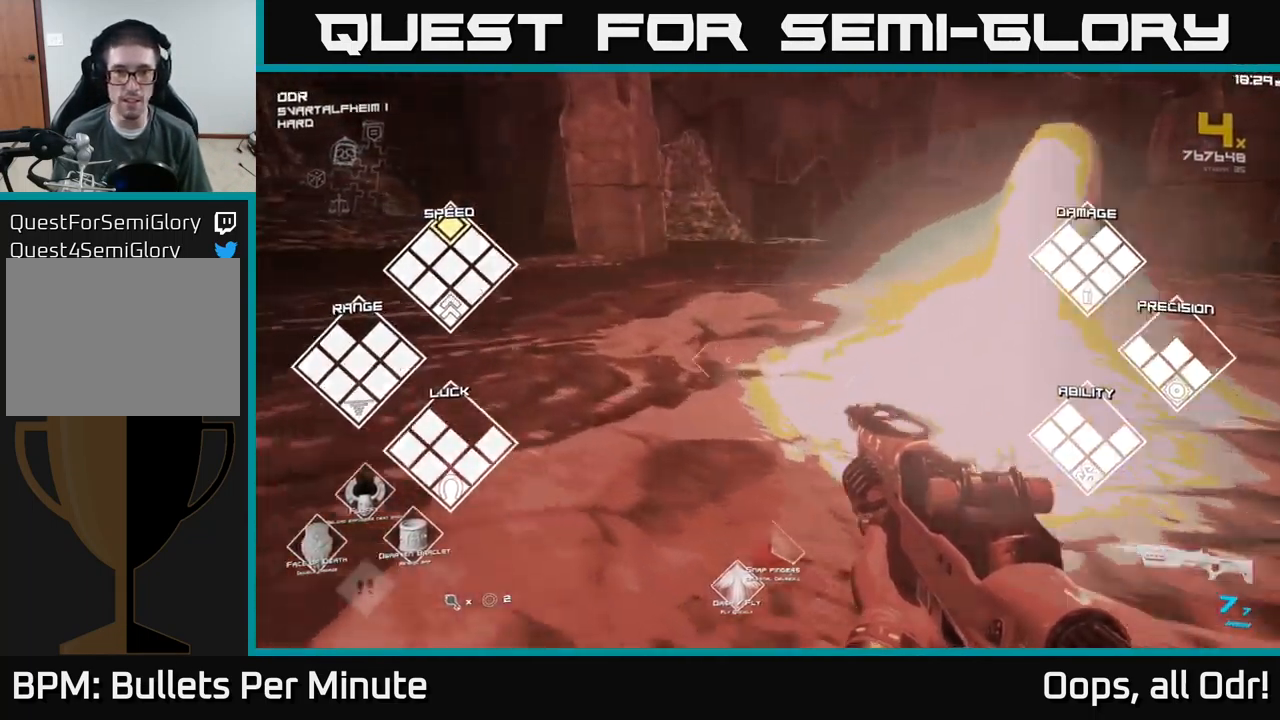
{"buttons": [], "left_stick": "up", "right_stick": "center", "events": [[67, "right_stick", "right"], [250, "left_stick", "center"], [434, "right_stick", "center"], [467, "left_stick", "up"]]}
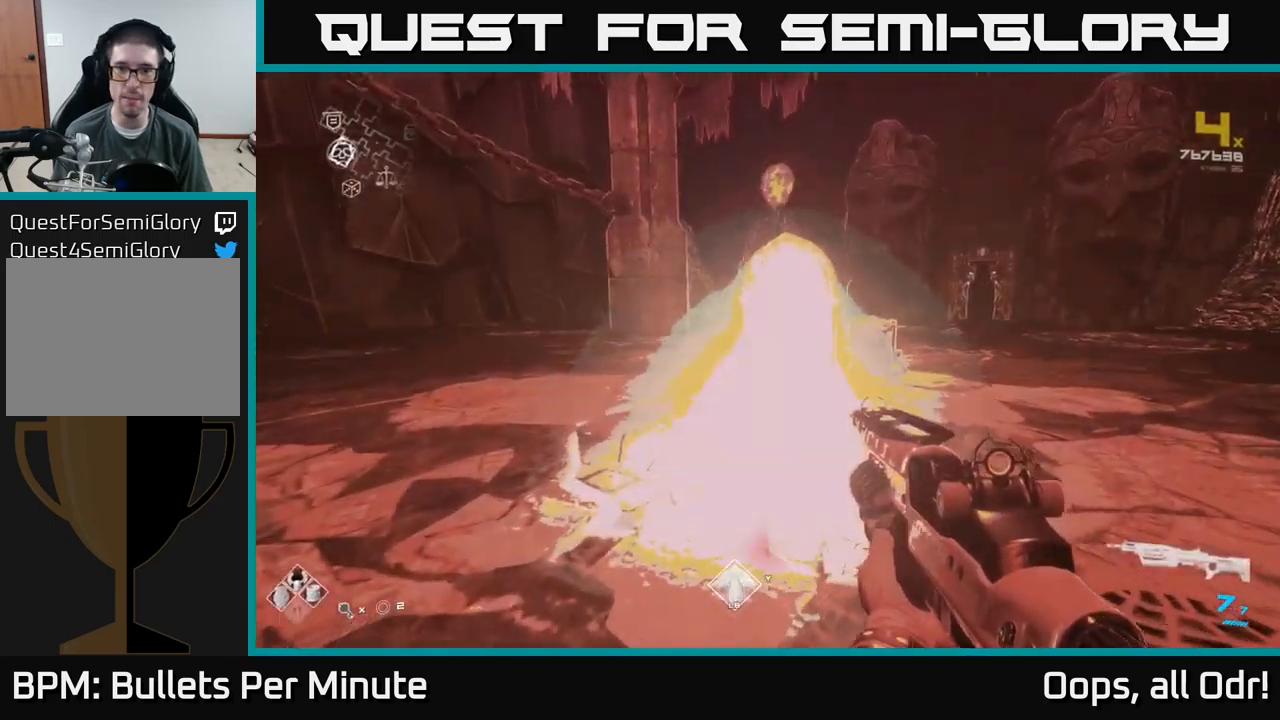
{"buttons": [], "left_stick": "up", "right_stick": "center", "events": []}
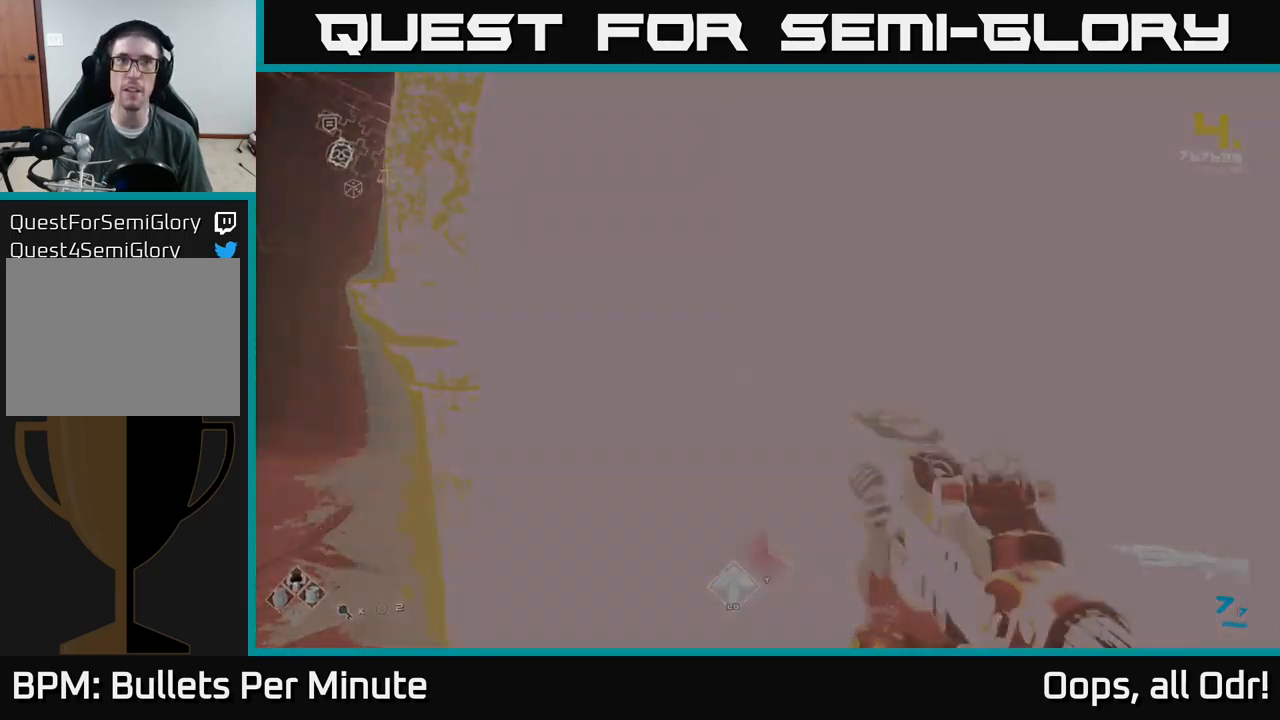
{"buttons": [], "left_stick": "center", "right_stick": "center", "events": [[50, "left_stick", "center"]]}
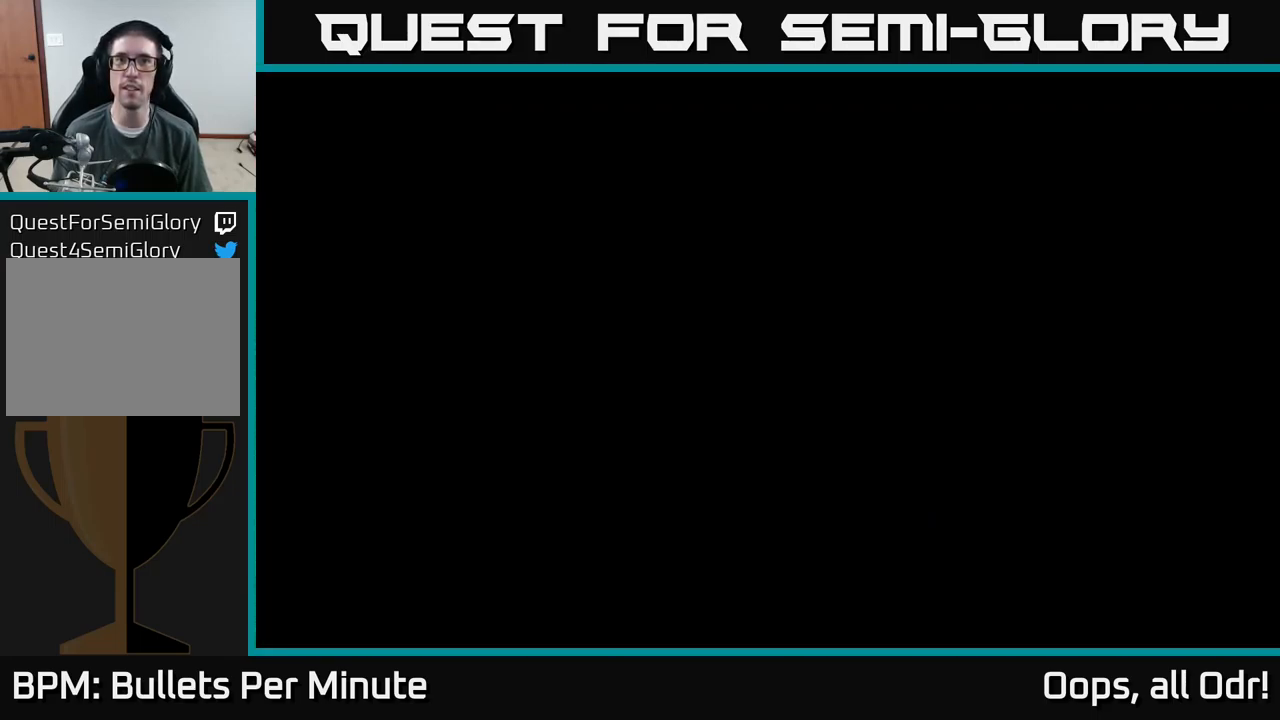
{"buttons": [], "left_stick": "center", "right_stick": "center", "events": []}
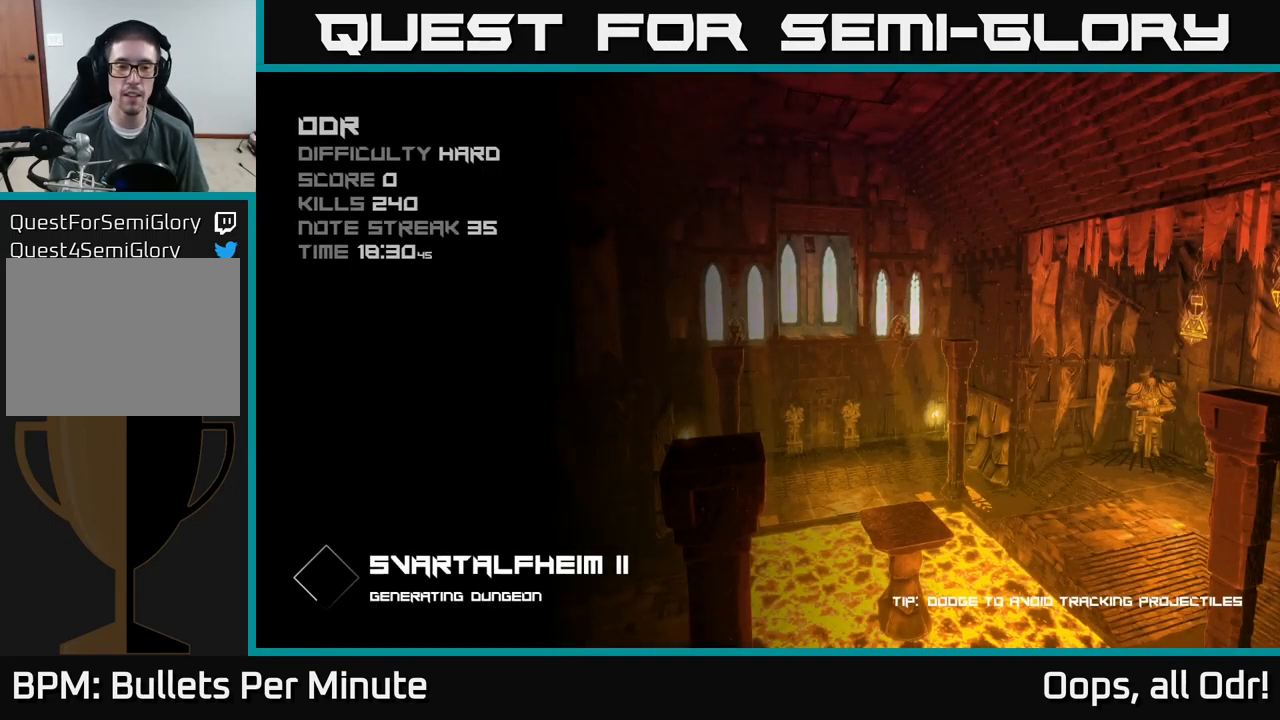
{"buttons": [], "left_stick": "center", "right_stick": "center", "events": []}
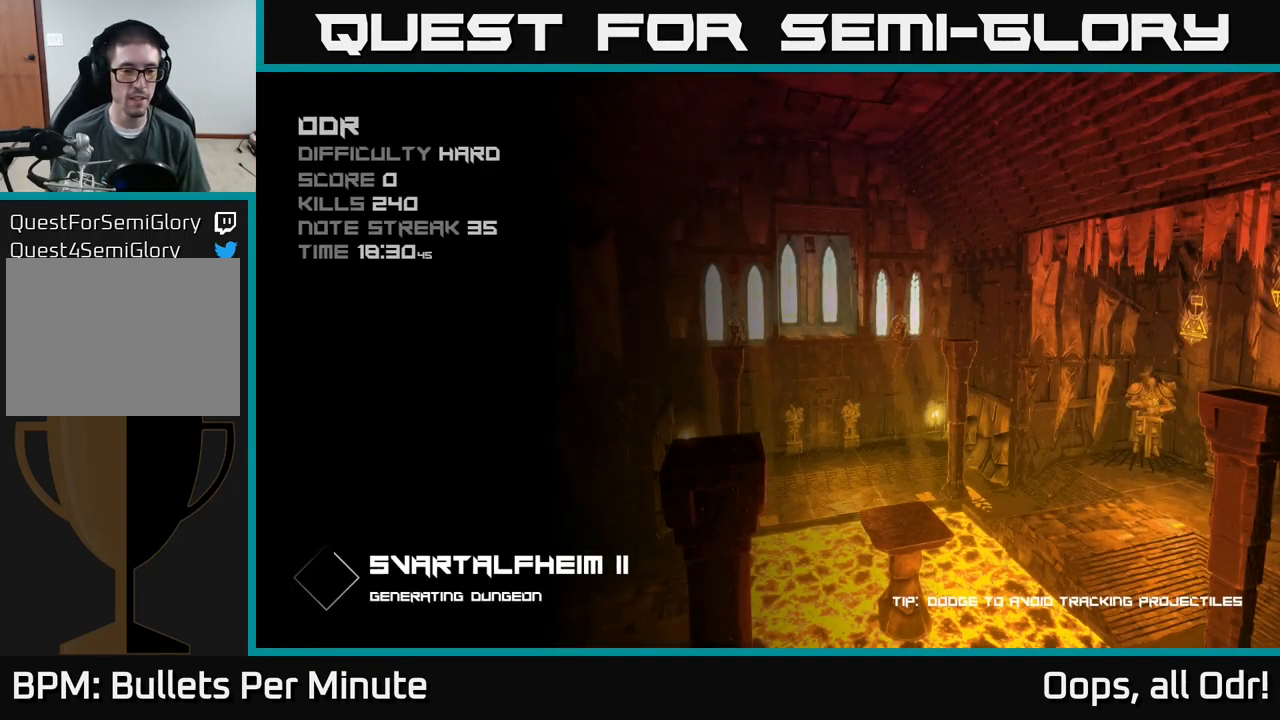
{"buttons": [], "left_stick": "center", "right_stick": "center", "events": []}
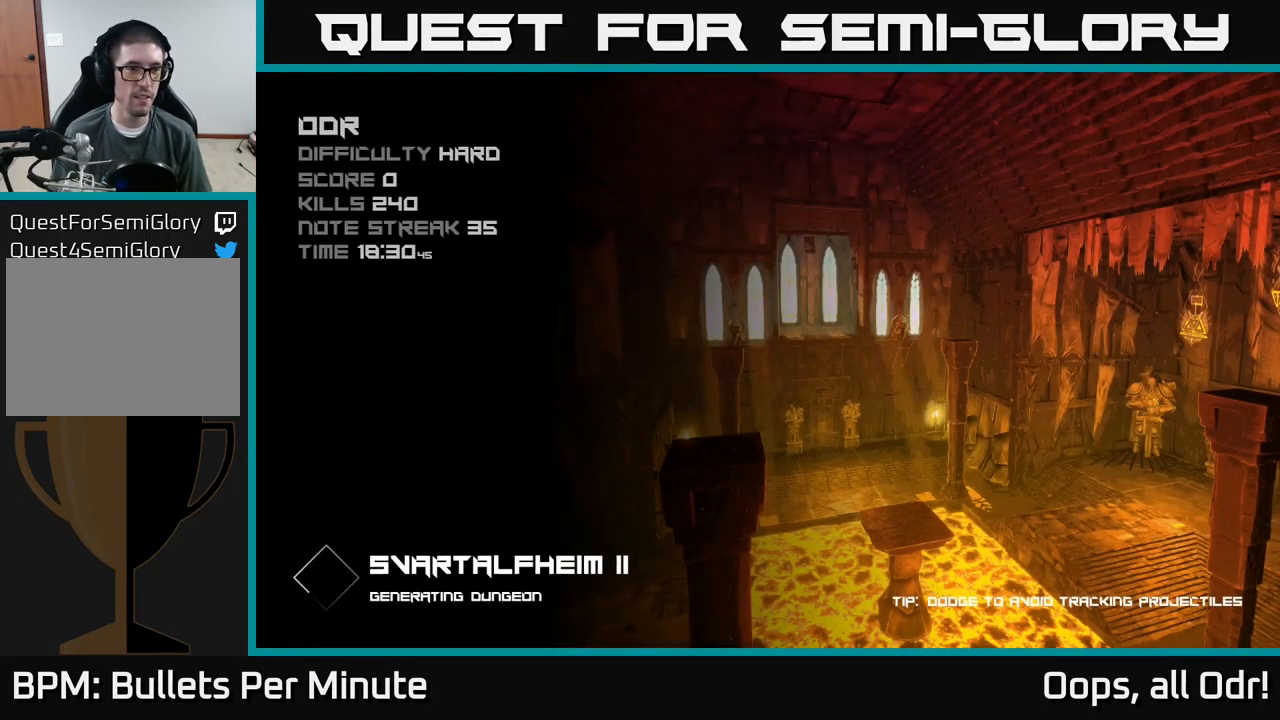
{"buttons": [], "left_stick": "center", "right_stick": "center", "events": []}
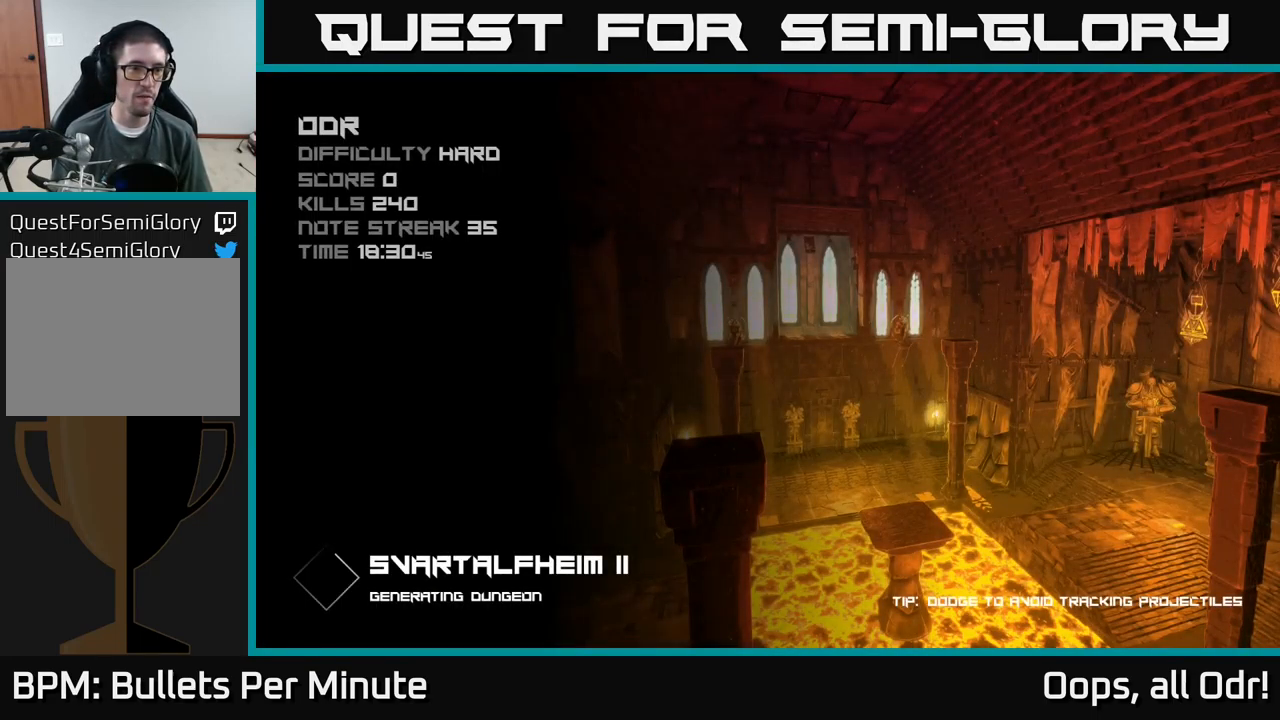
{"buttons": [], "left_stick": "center", "right_stick": "center", "events": []}
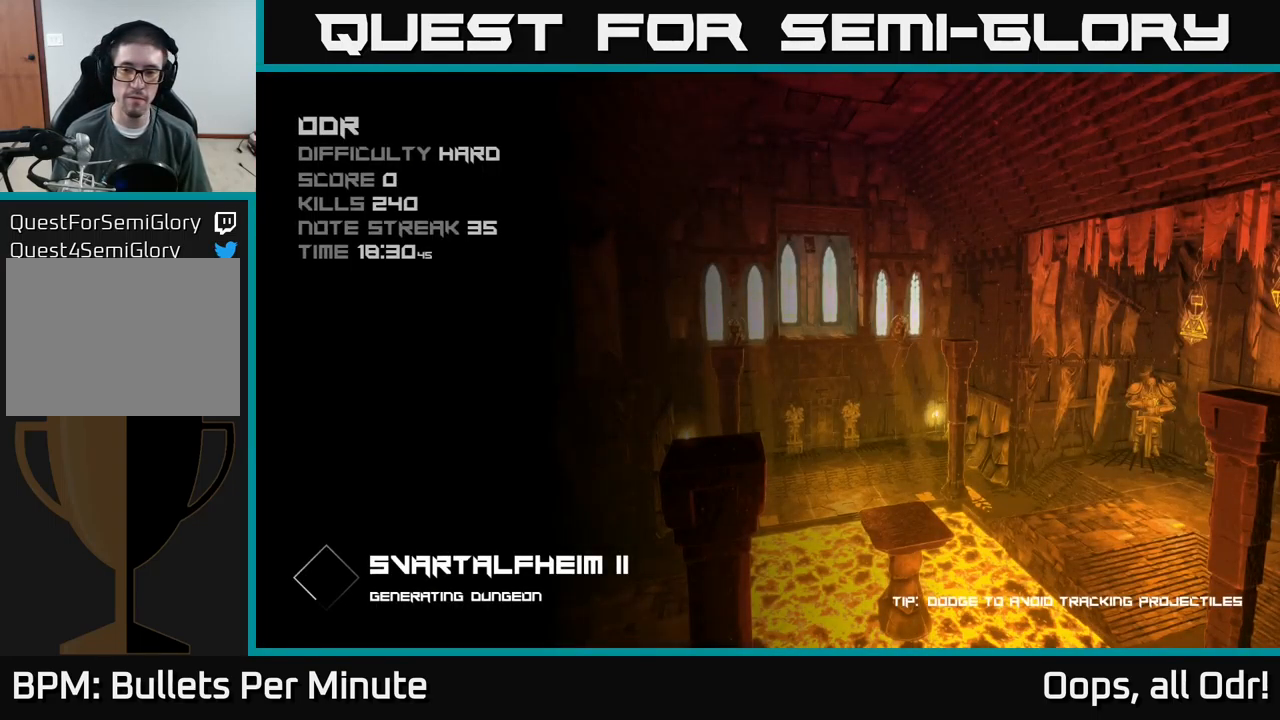
{"buttons": [], "left_stick": "center", "right_stick": "center", "events": []}
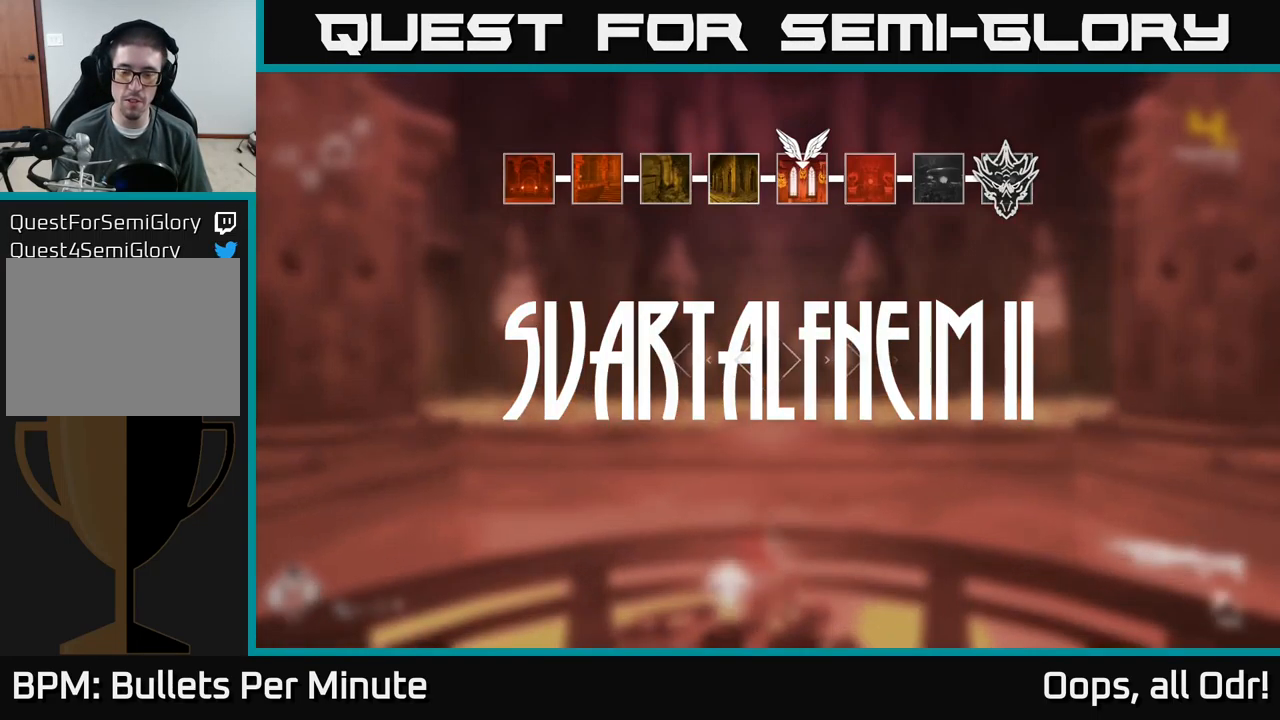
{"buttons": [], "left_stick": "center", "right_stick": "center", "events": []}
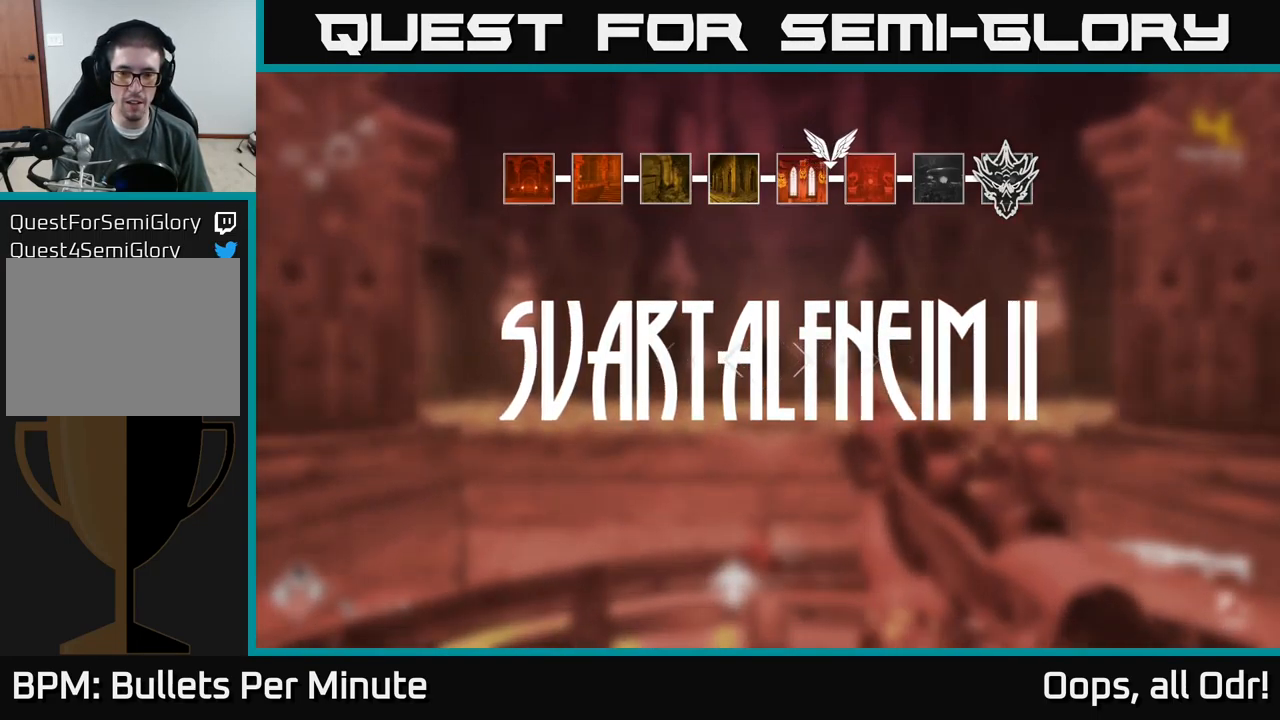
{"buttons": [], "left_stick": "center", "right_stick": "center", "events": []}
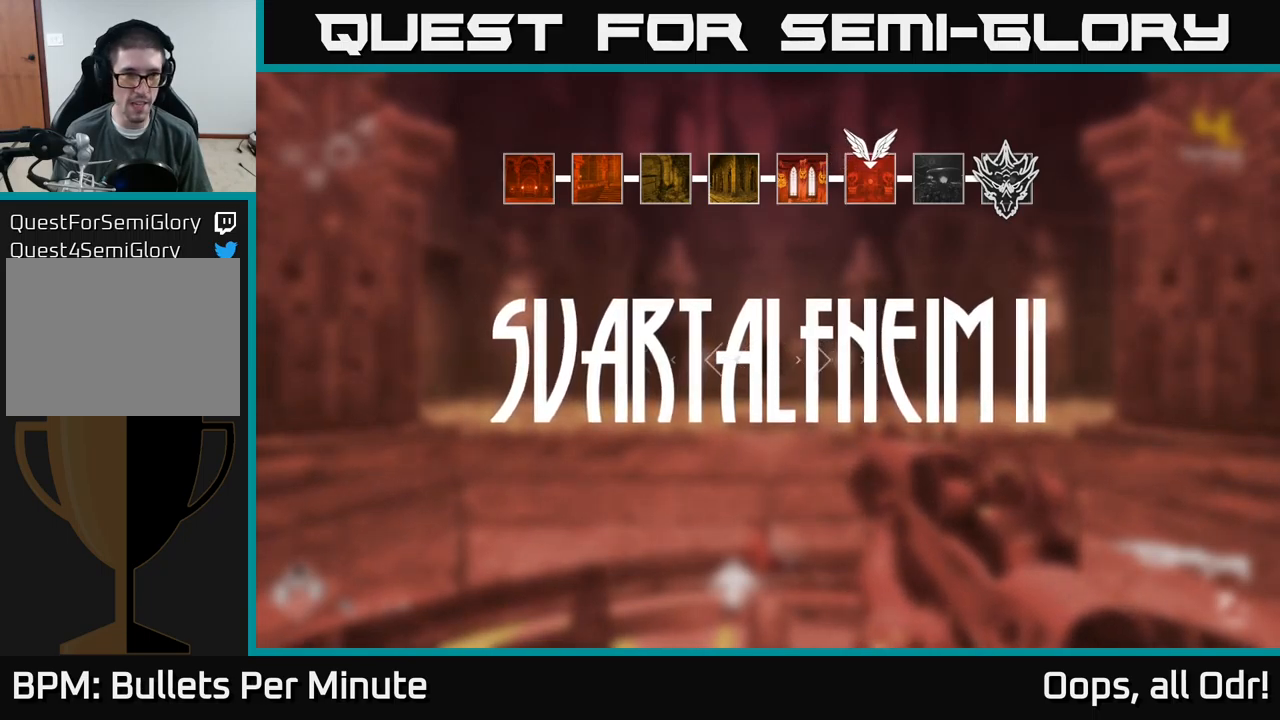
{"buttons": [], "left_stick": "center", "right_stick": "center", "events": []}
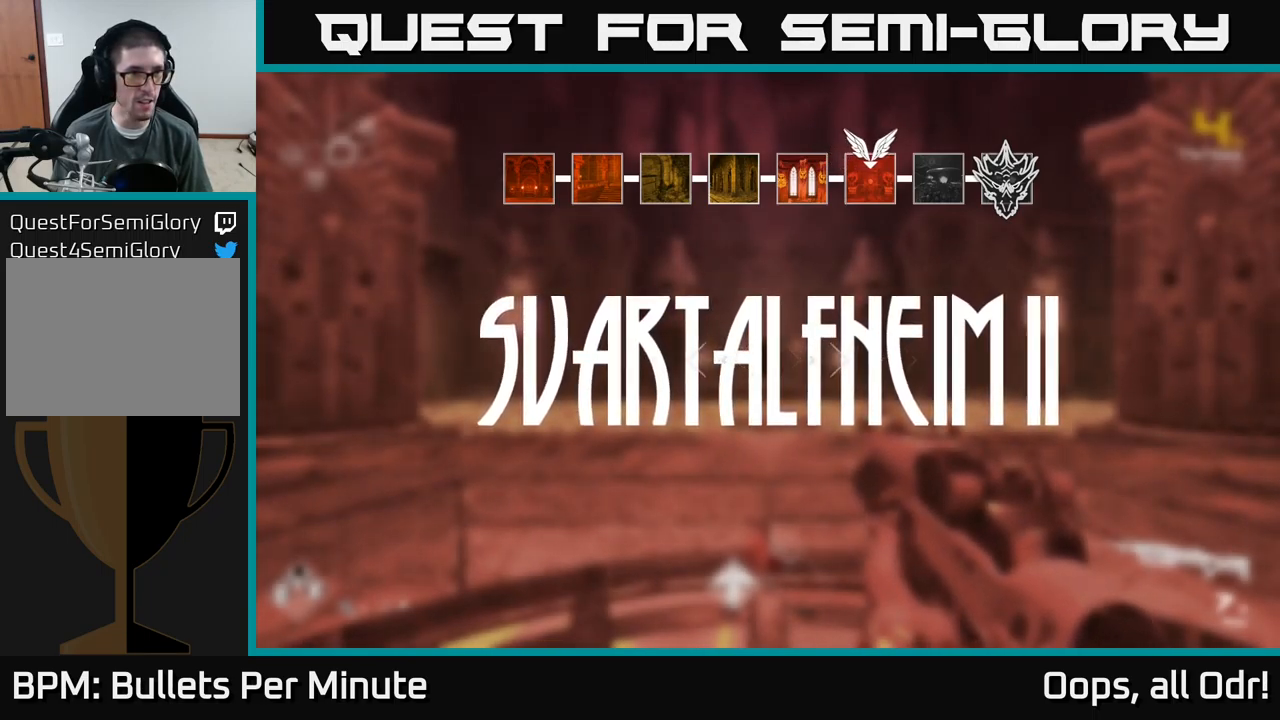
{"buttons": [], "left_stick": "center", "right_stick": "center", "events": []}
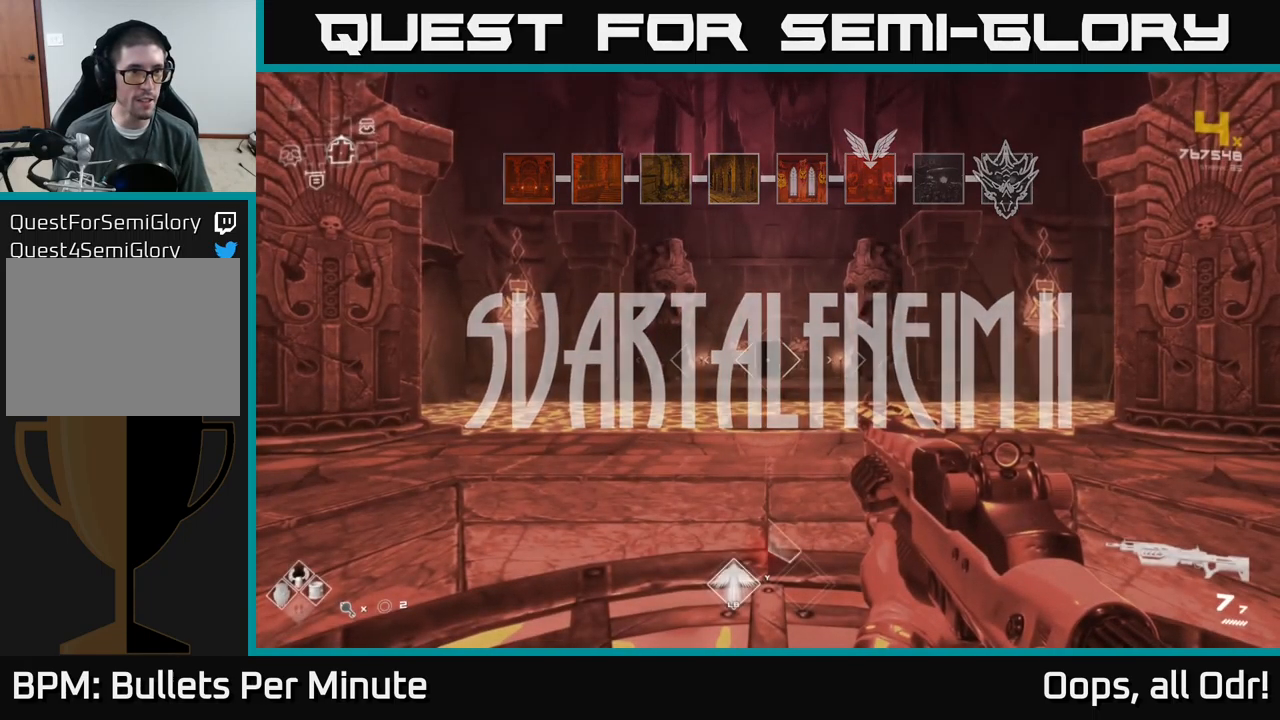
{"buttons": ["SELECT"], "left_stick": "center", "right_stick": "center", "events": [[150, "SELECT", "down"]]}
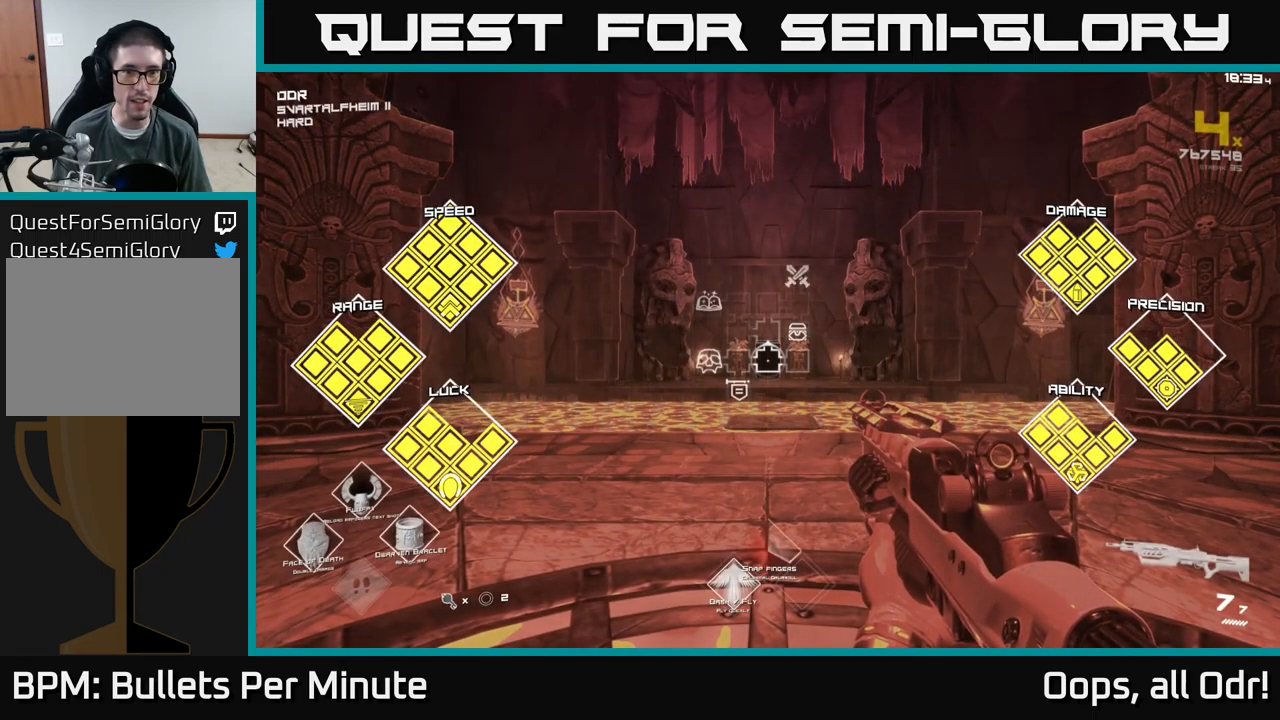
{"buttons": ["SELECT"], "left_stick": "center", "right_stick": "center", "events": []}
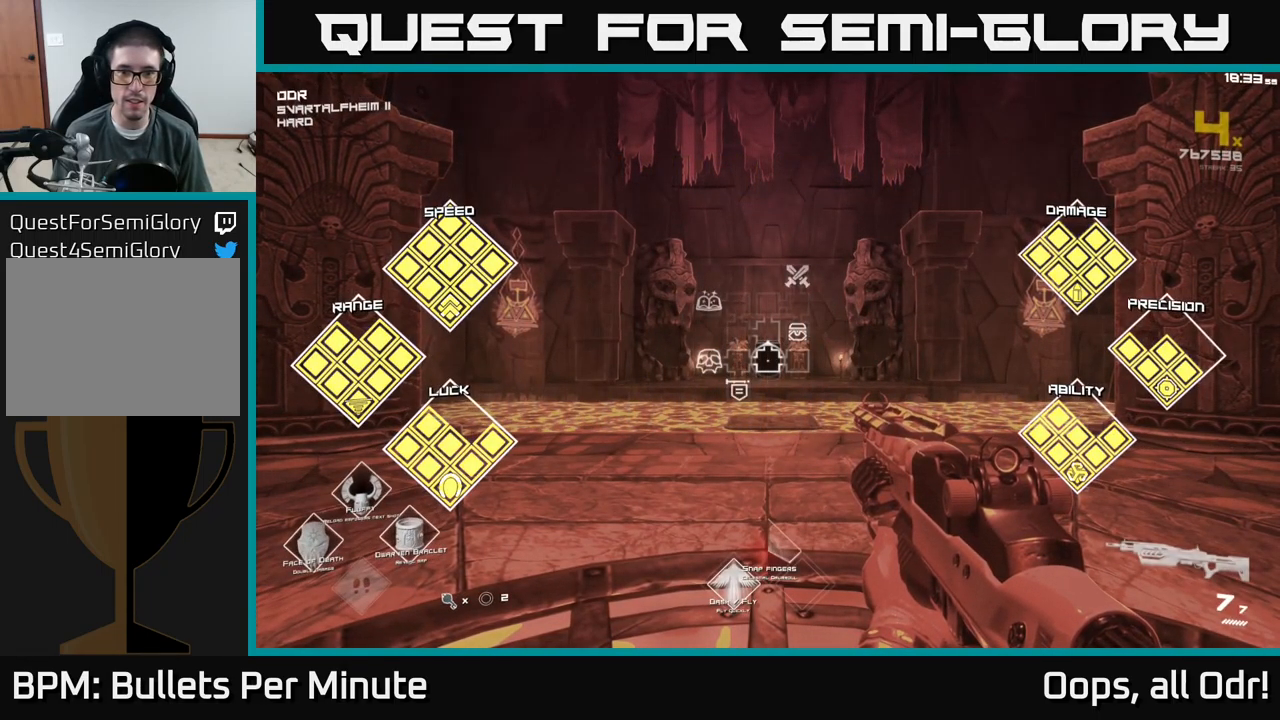
{"buttons": ["SELECT"], "left_stick": "center", "right_stick": "center", "events": []}
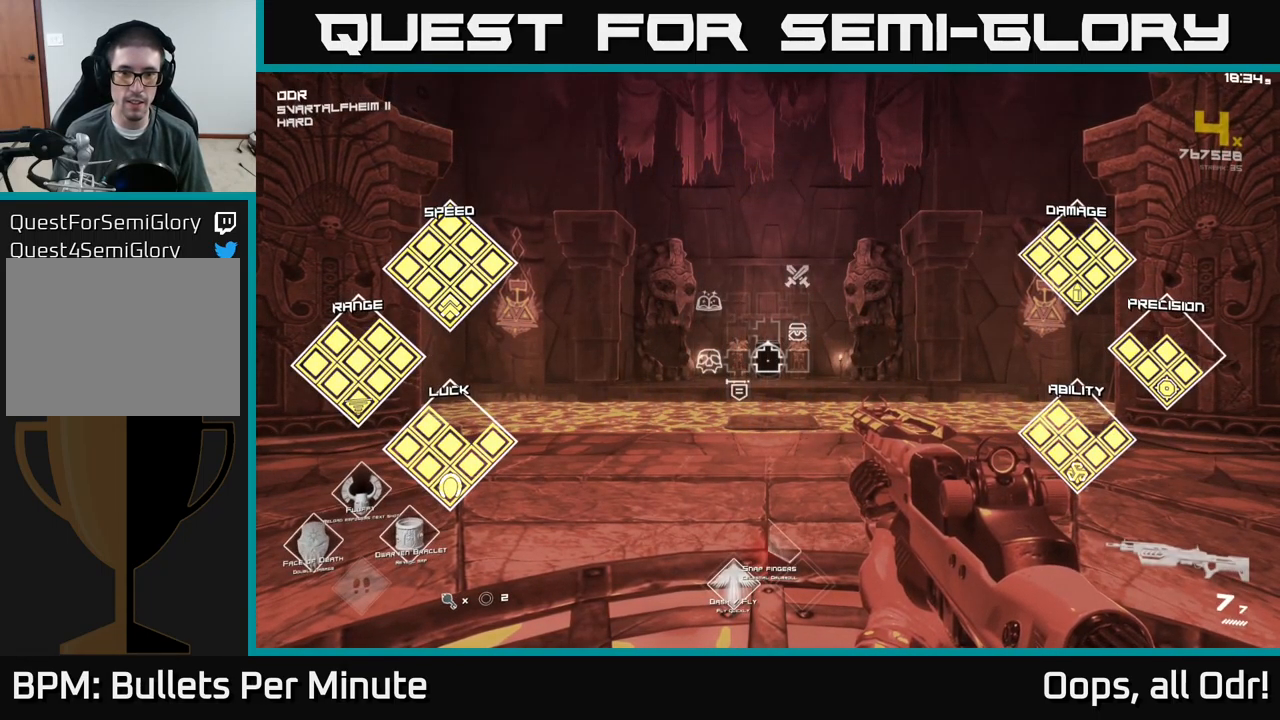
{"buttons": ["SELECT"], "left_stick": "center", "right_stick": "center", "events": []}
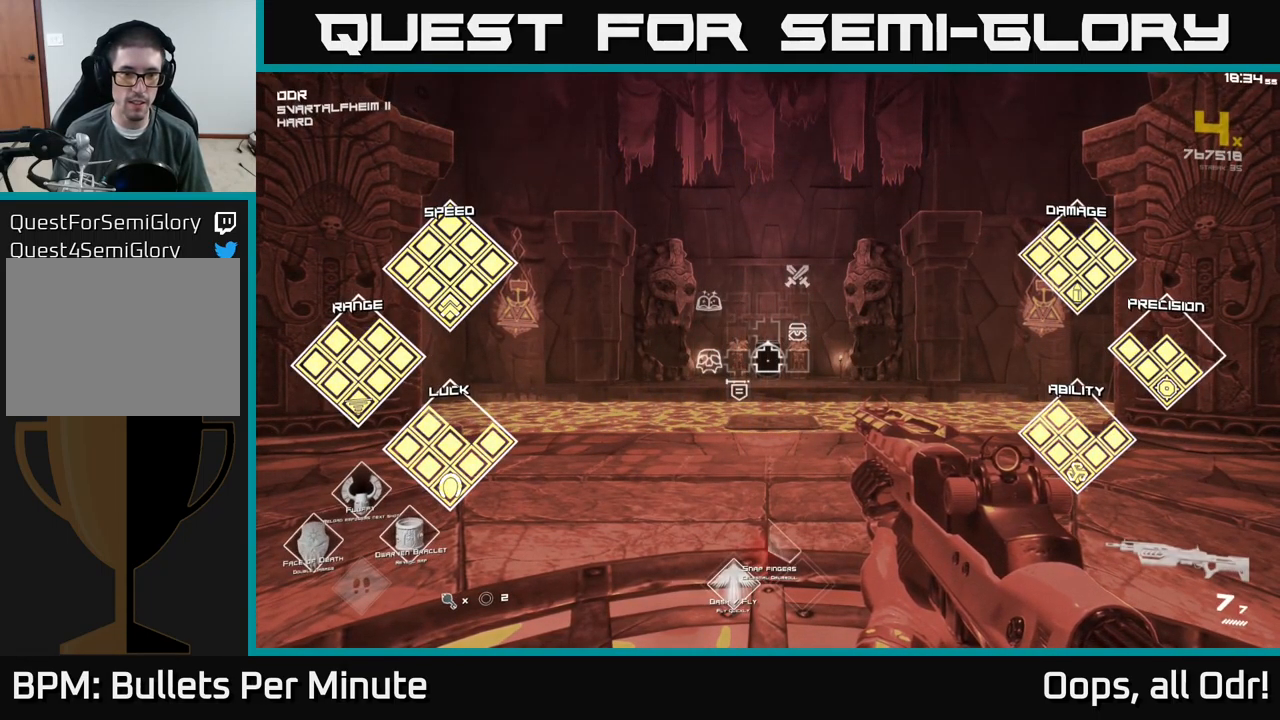
{"buttons": [], "left_stick": "center", "right_stick": "left", "events": [[383, "SELECT", "up"], [383, "right_stick", "left"]]}
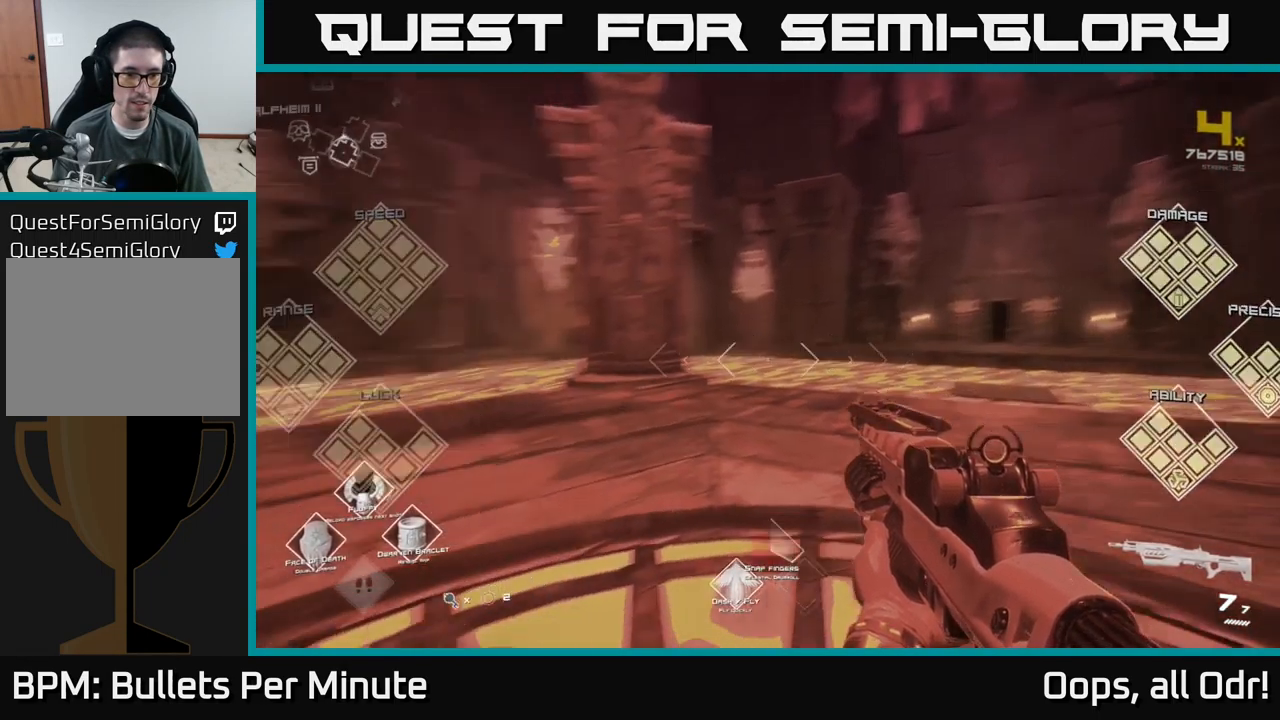
{"buttons": [], "left_stick": "up", "right_stick": "center", "events": [[316, "right_stick", "center"], [350, "left_stick", "up"]]}
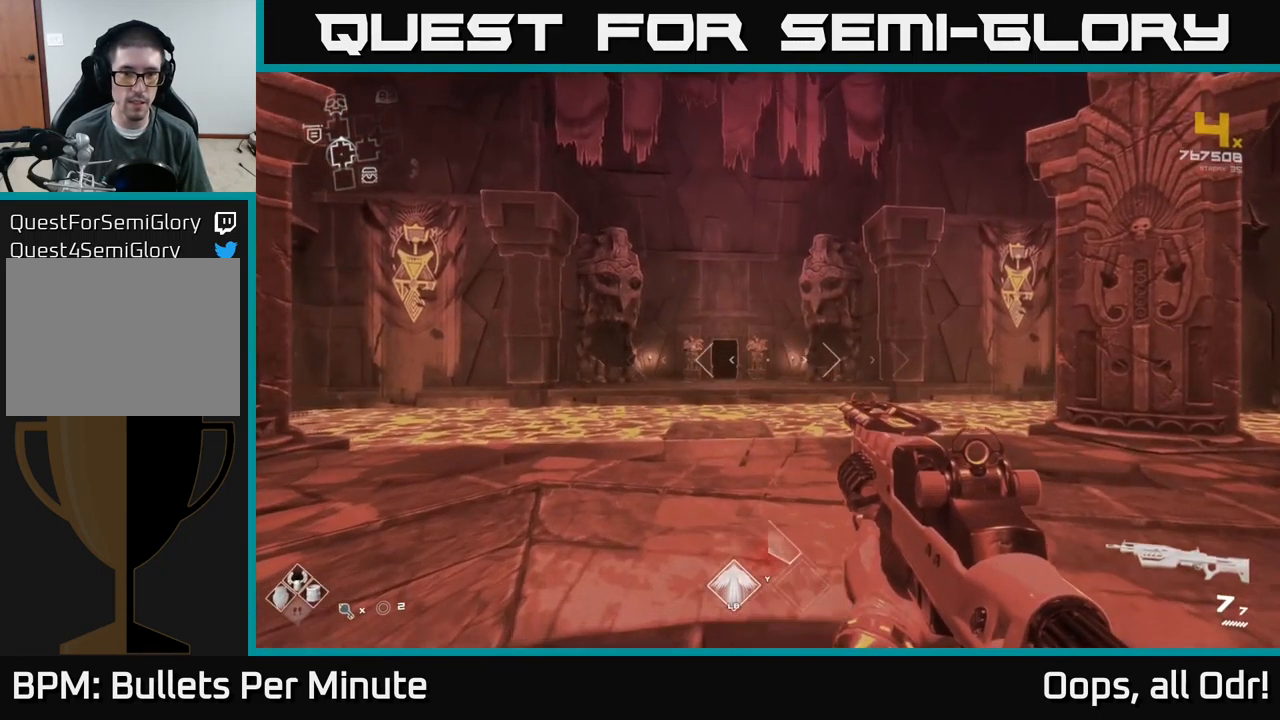
{"buttons": [], "left_stick": "up", "right_stick": "center", "events": []}
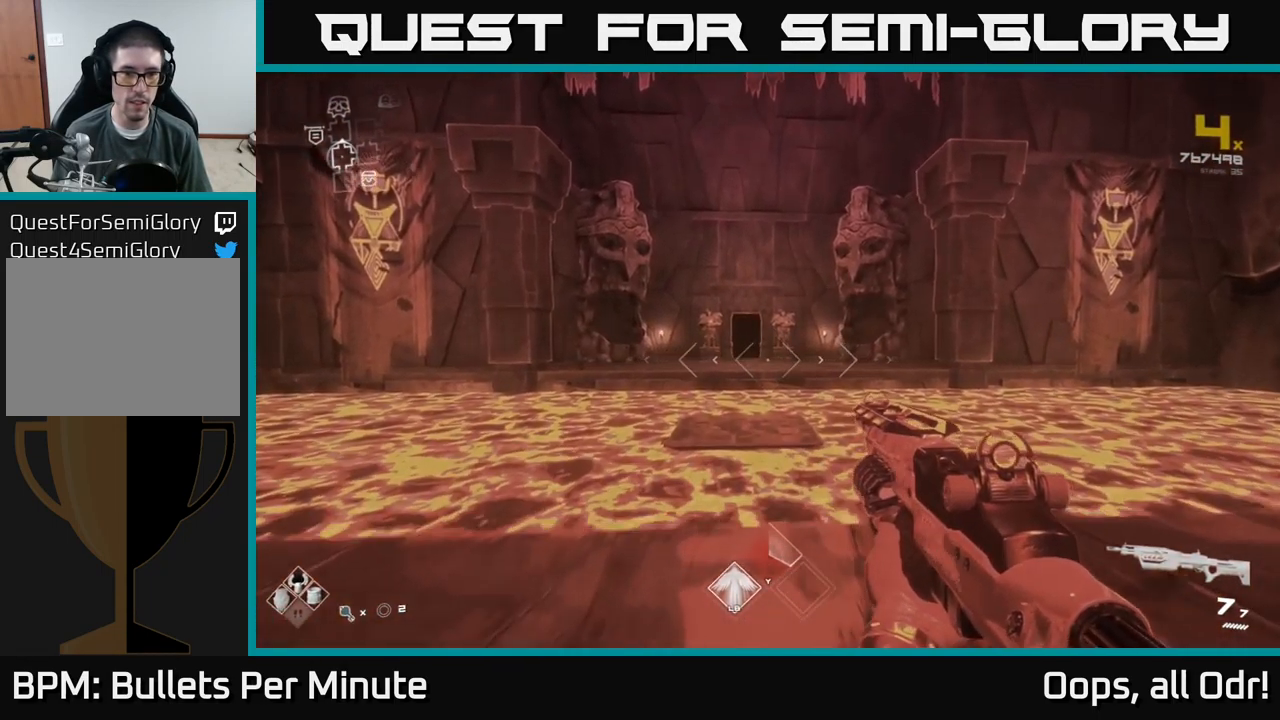
{"buttons": [], "left_stick": "up", "right_stick": "center", "events": [[83, "A", "down"], [167, "A", "up"]]}
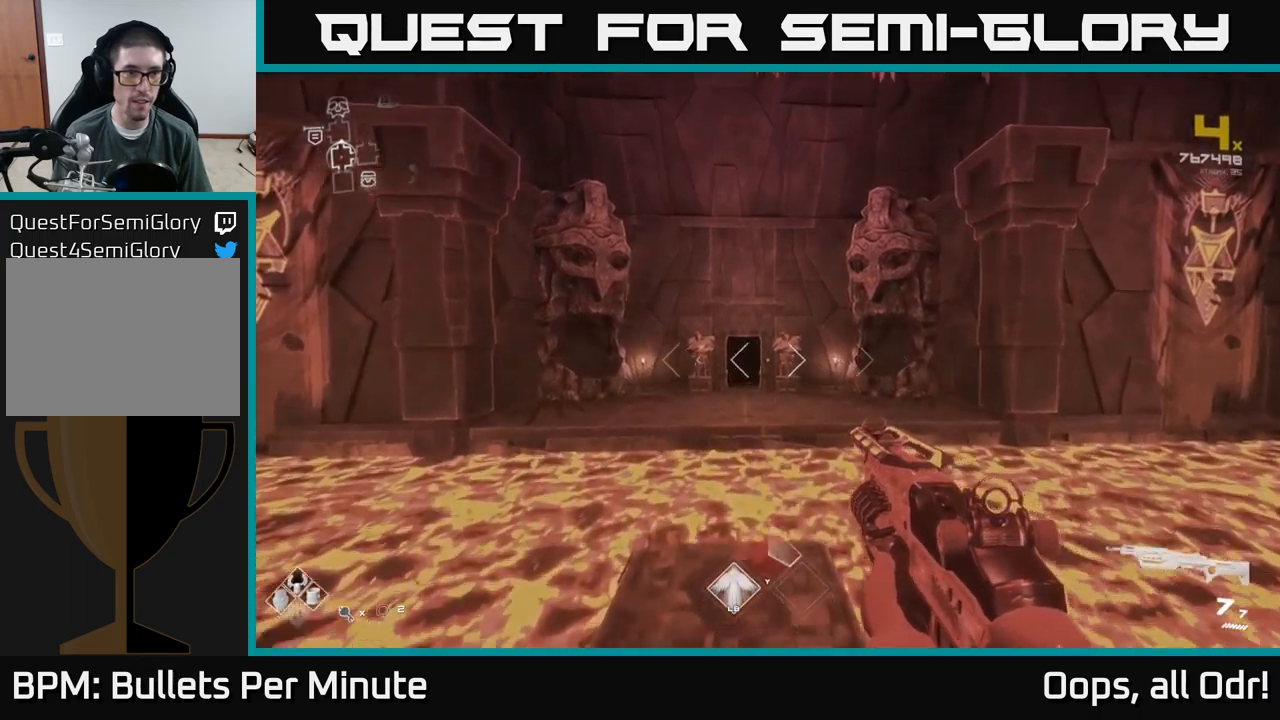
{"buttons": ["L1"], "left_stick": "up", "right_stick": "center", "events": [[50, "A", "down"], [150, "A", "up"], [333, "right_stick", "down-left"], [400, "L1", "down"], [417, "right_stick", "center"]]}
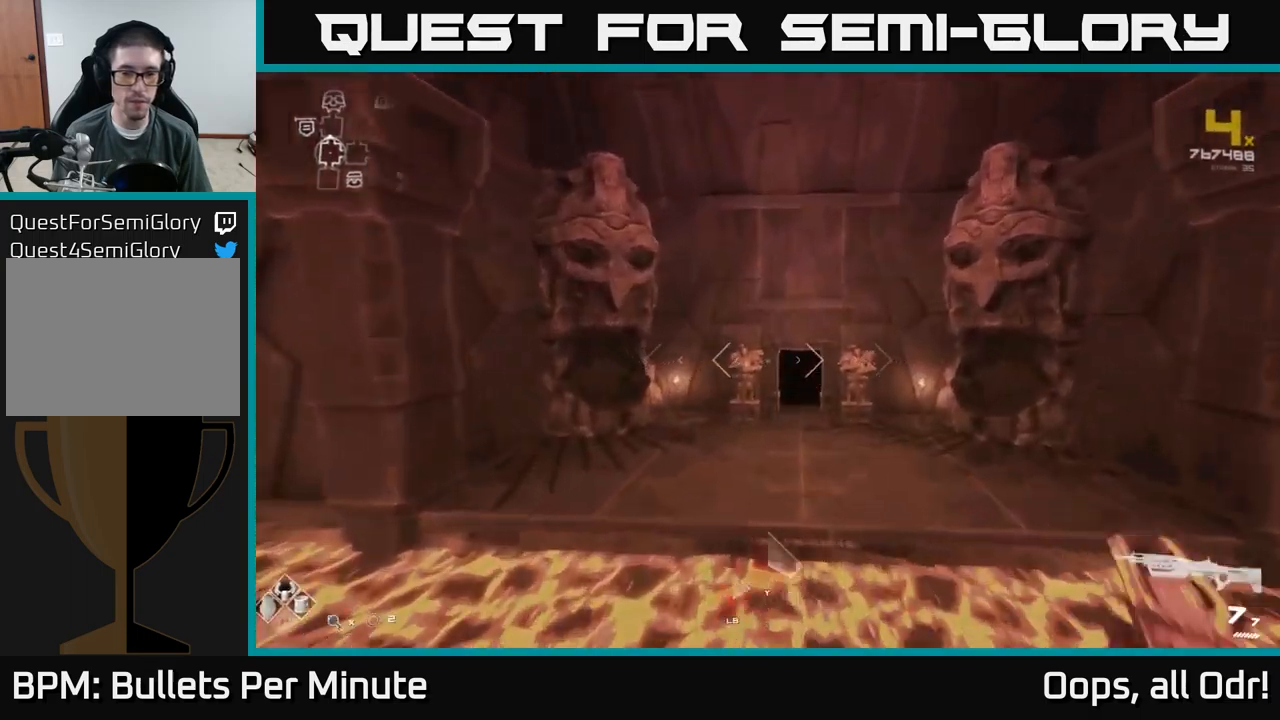
{"buttons": [], "left_stick": "up", "right_stick": "center", "events": [[117, "L1", "up"], [333, "A", "down"], [350, "A", "up"]]}
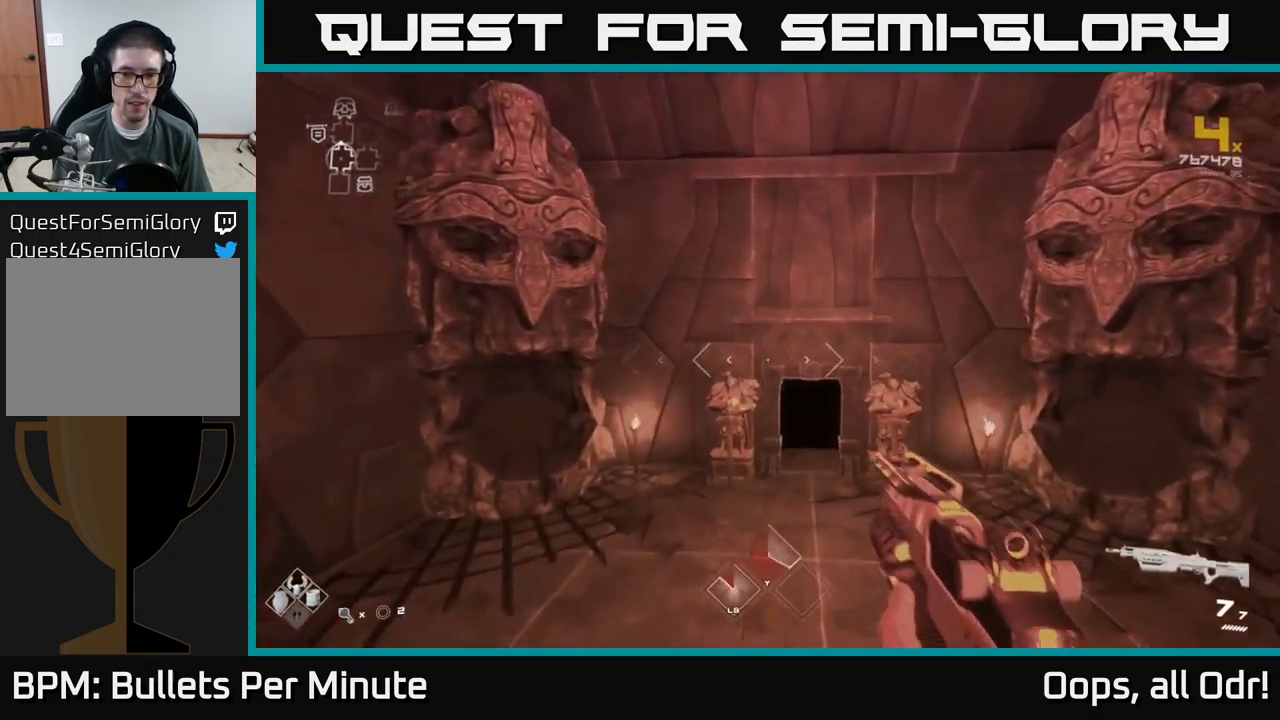
{"buttons": [], "left_stick": "up", "right_stick": "center", "events": [[150, "right_stick", "down"], [217, "right_stick", "center"]]}